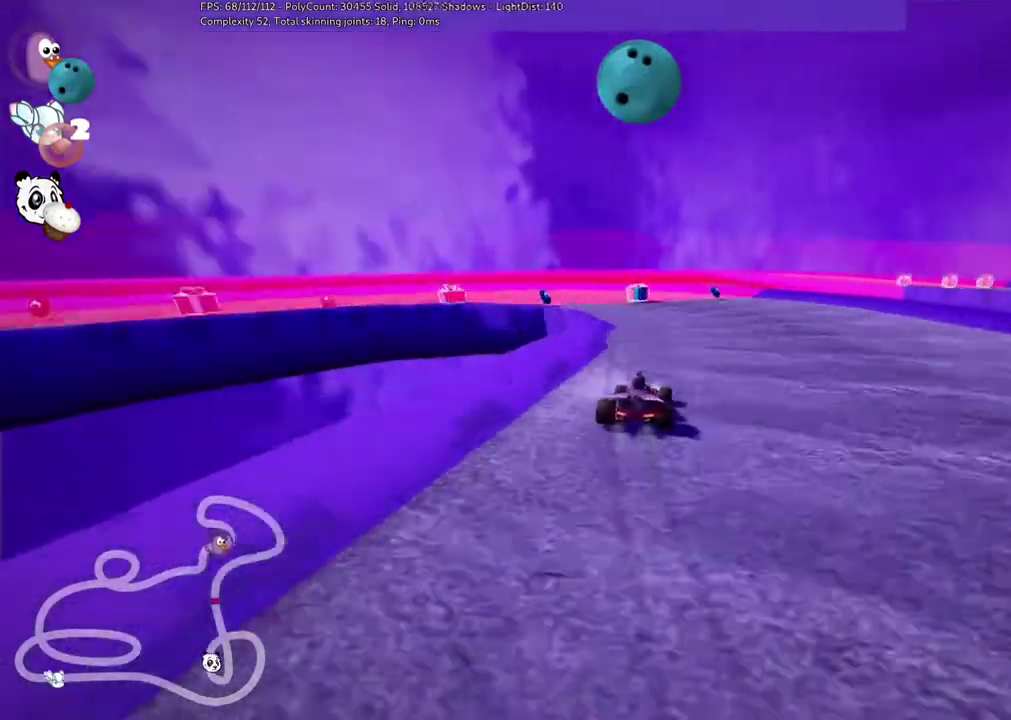
Gameplay with keyboard; each line is a JSON object with the keys held at the frame after it. "events" lists presses ("down") and releases ("up") of ".", "/", "alt_r", "b", "c", "comma", "ctrl_r", "d", "down", "f", "g", "h", "j", "k", "l", "left", "m", "n", "quote", "return", "right", "semicolon", "shift_r", "space", "super", "up" and "v" between this image and that frame as [ms after this image, input, new state], when the widget could be followed in between. No other keys are recorded. Mouse input is not recorded.
{"keys": ["m", "right"], "events": [[33, "right", "down"], [67, "m", "down"]]}
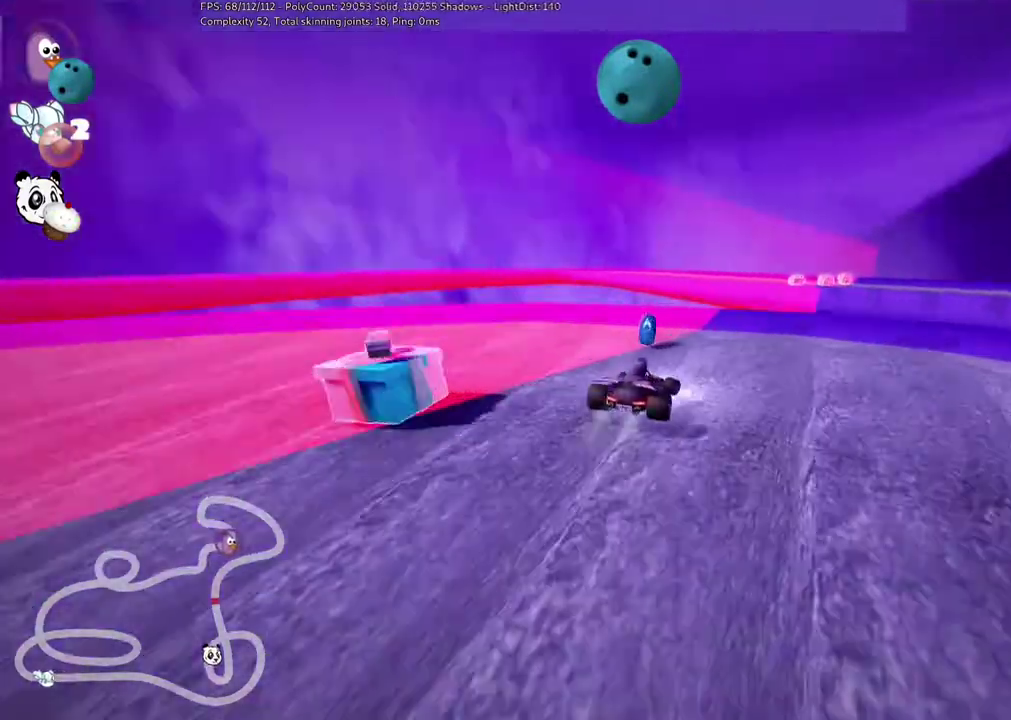
{"keys": ["m", "right"], "events": [[67, "up", "down"], [400, "up", "up"]]}
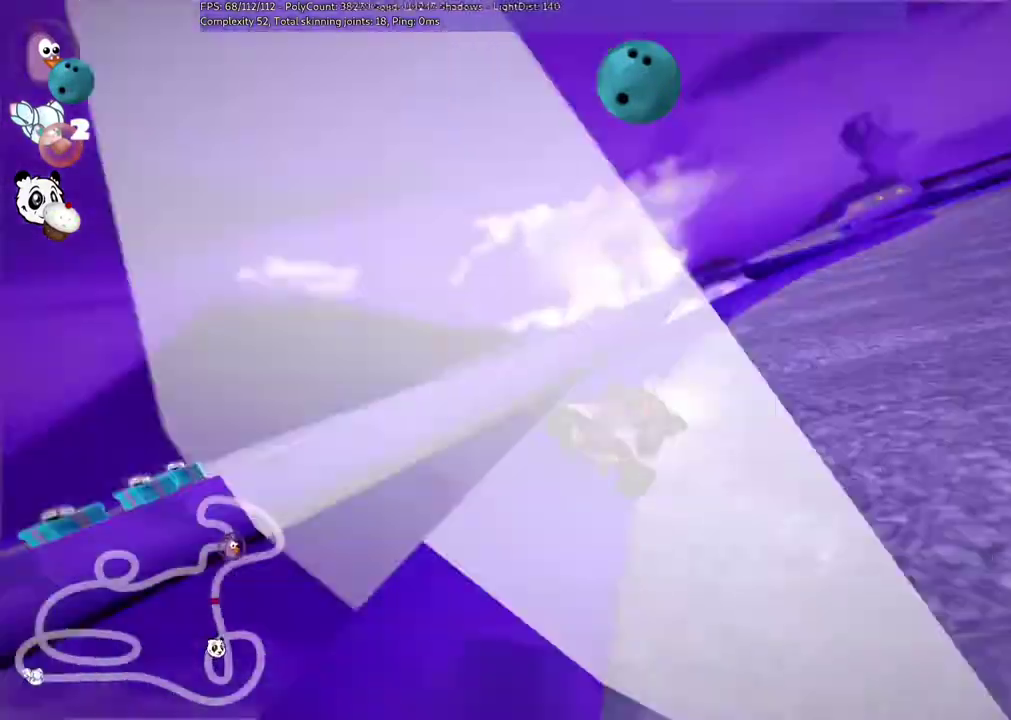
{"keys": ["right", "up"], "events": [[133, "up", "down"], [333, "m", "up"]]}
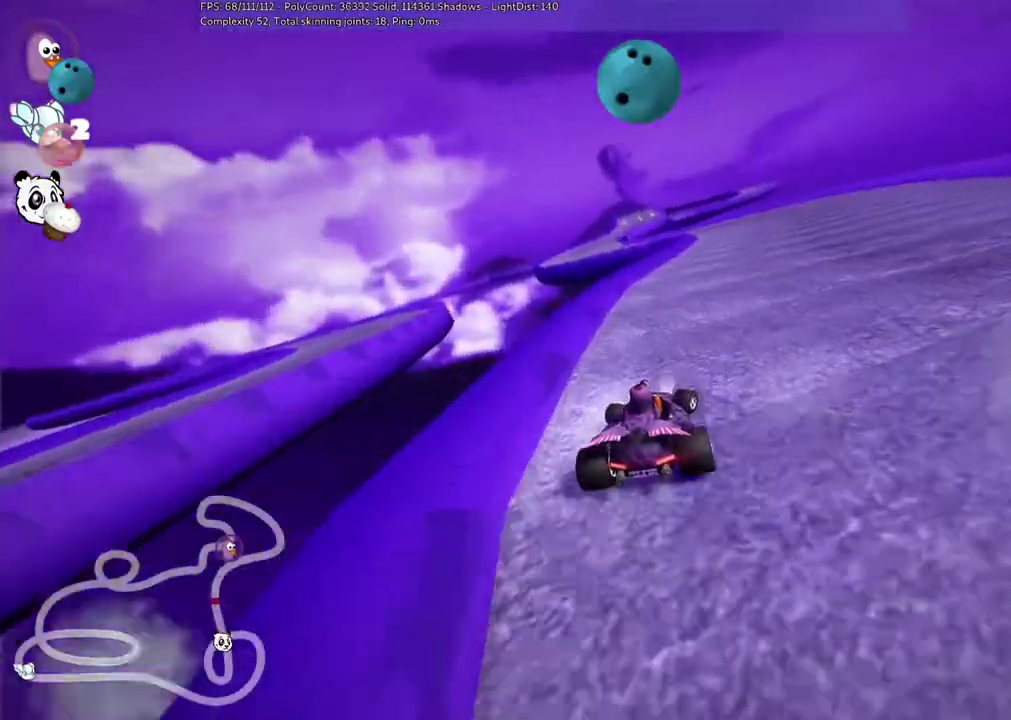
{"keys": ["left", "up"], "events": [[100, "m", "down"], [400, "left", "down"], [400, "right", "up"], [433, "m", "up"]]}
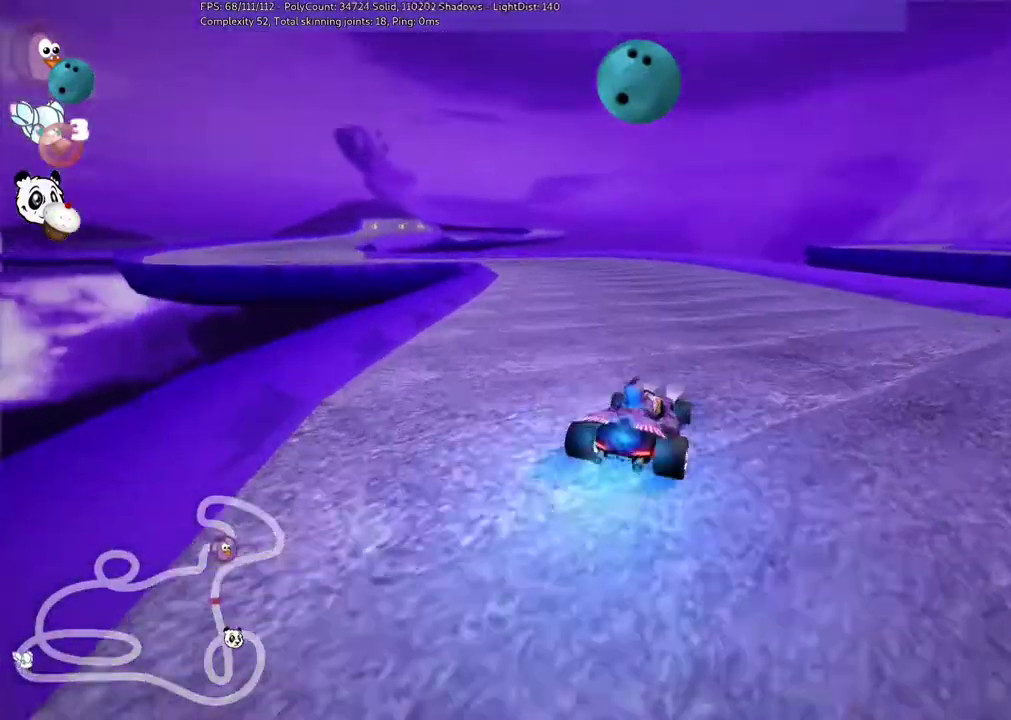
{"keys": ["left", "m", "up"], "events": [[33, "n", "down"], [200, "m", "down"], [200, "n", "up"]]}
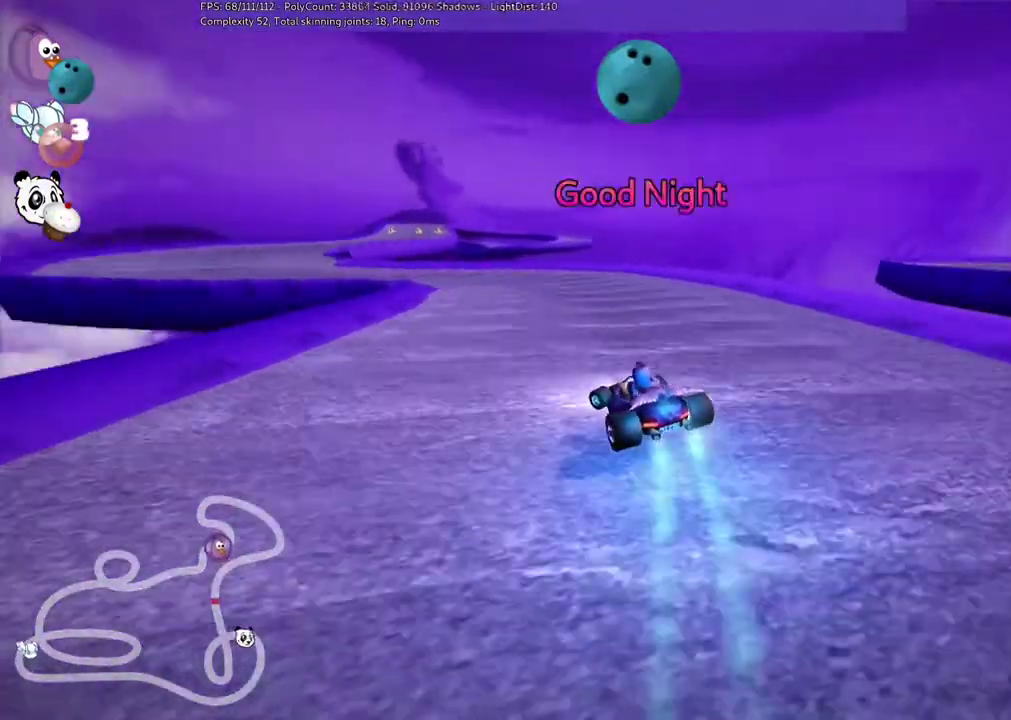
{"keys": ["left", "m", "up"], "events": []}
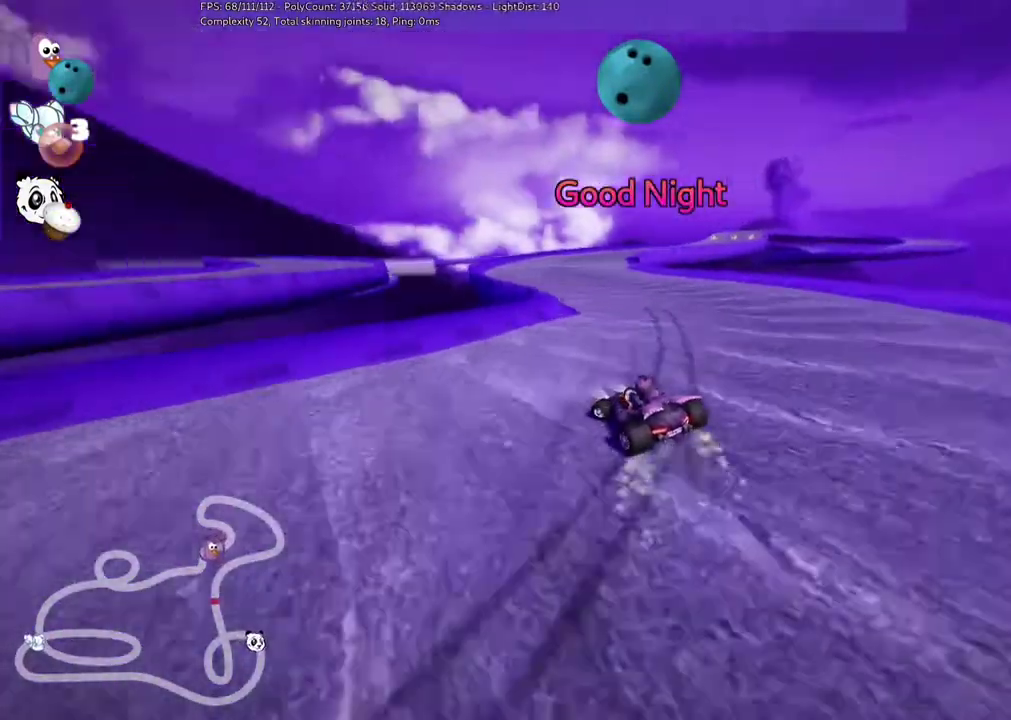
{"keys": ["n", "up"], "events": [[367, "m", "up"], [433, "n", "down"], [467, "left", "up"]]}
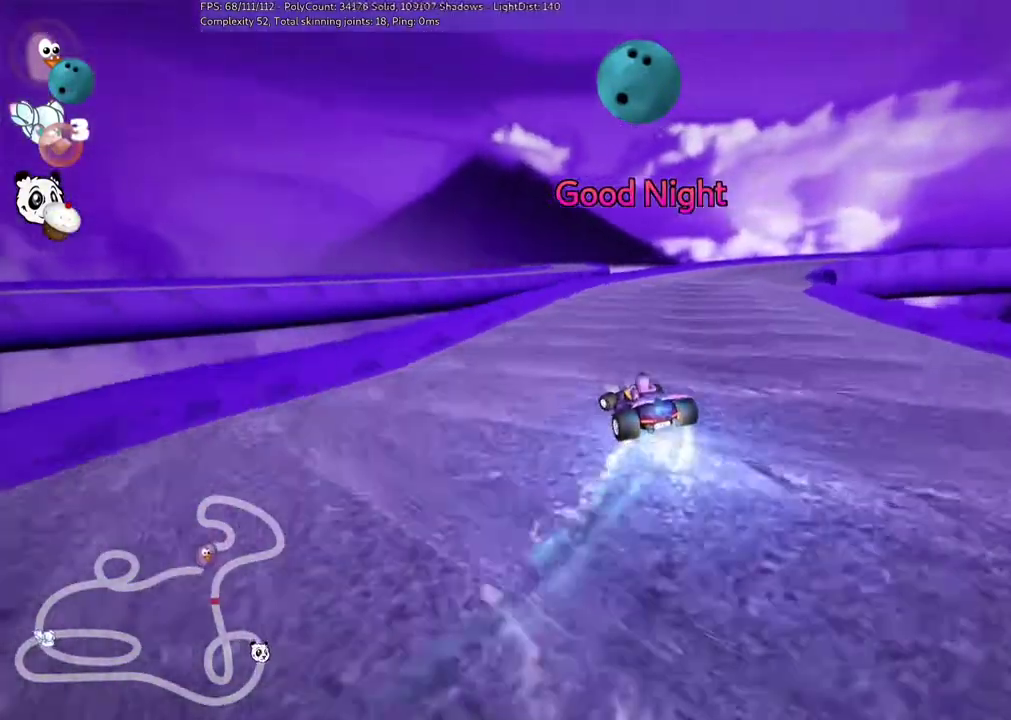
{"keys": ["up"], "events": [[100, "n", "up"], [400, "right", "down"], [500, "right", "up"]]}
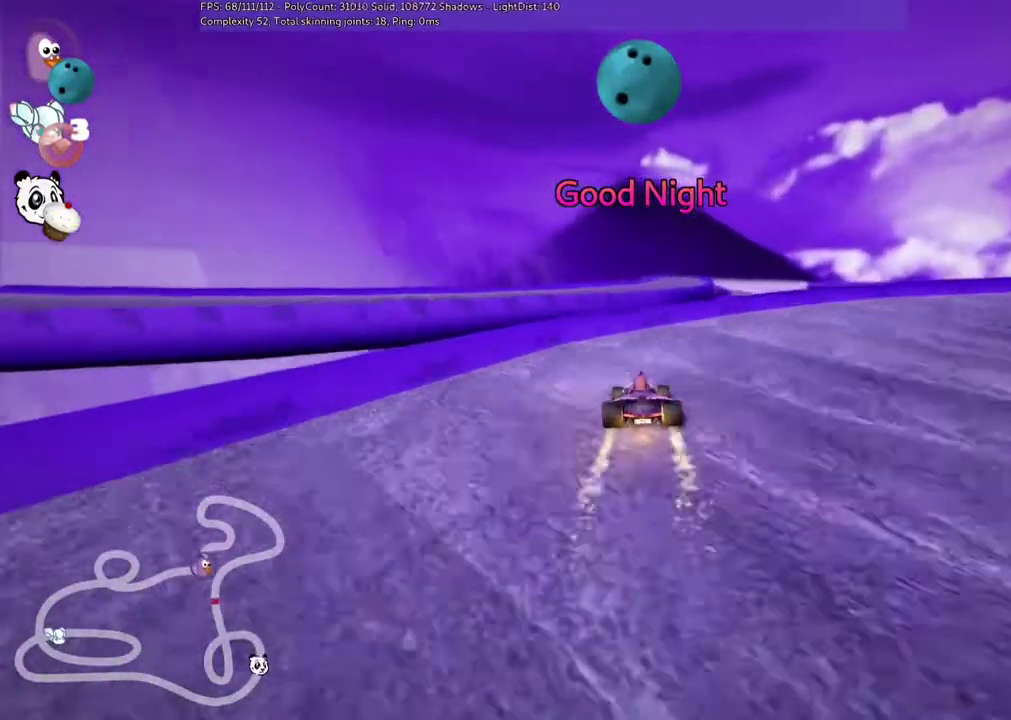
{"keys": ["left", "m", "up"], "events": [[200, "m", "down"], [200, "right", "down"], [333, "left", "down"], [400, "right", "up"]]}
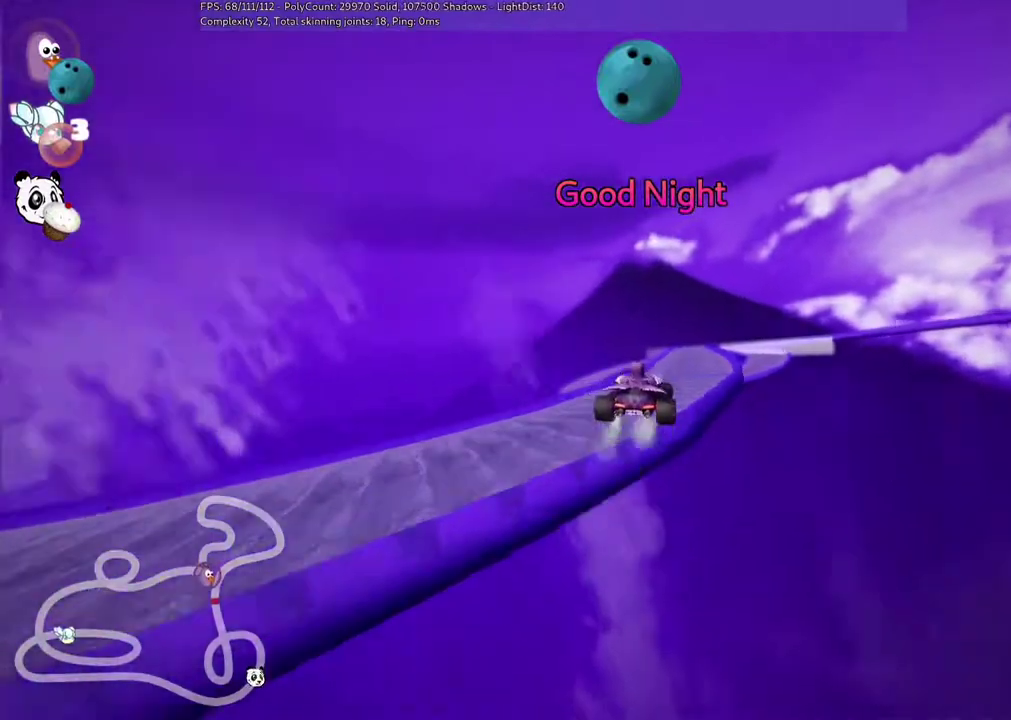
{"keys": ["m", "right", "up"], "events": [[100, "left", "up"], [100, "right", "down"]]}
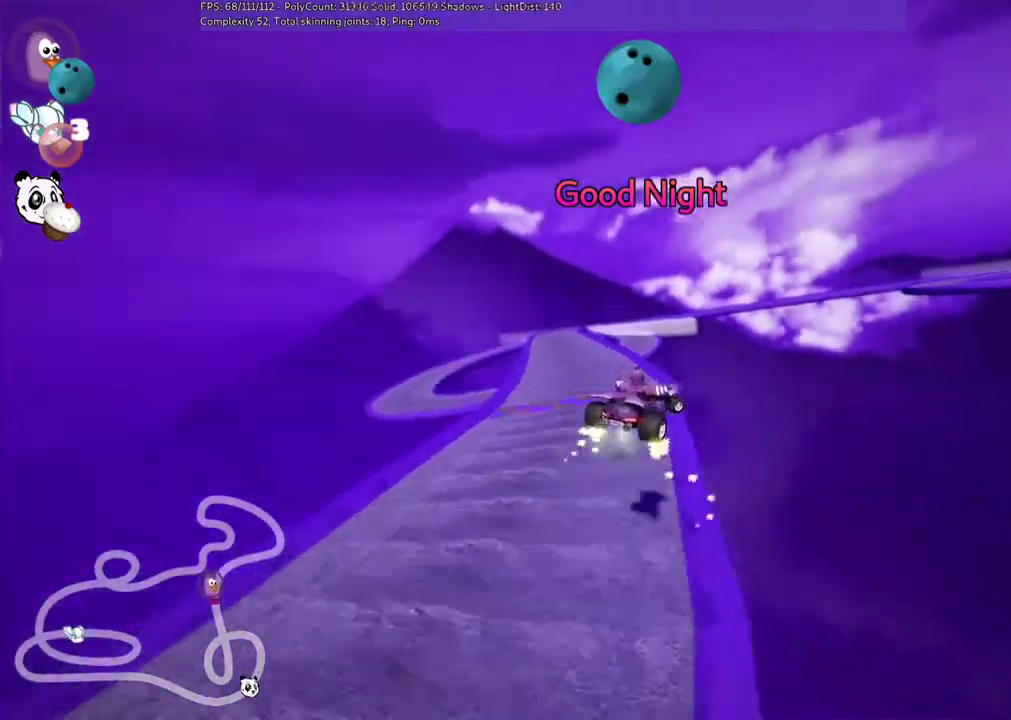
{"keys": ["left", "up"], "events": [[233, "right", "up"], [333, "m", "up"], [433, "left", "down"]]}
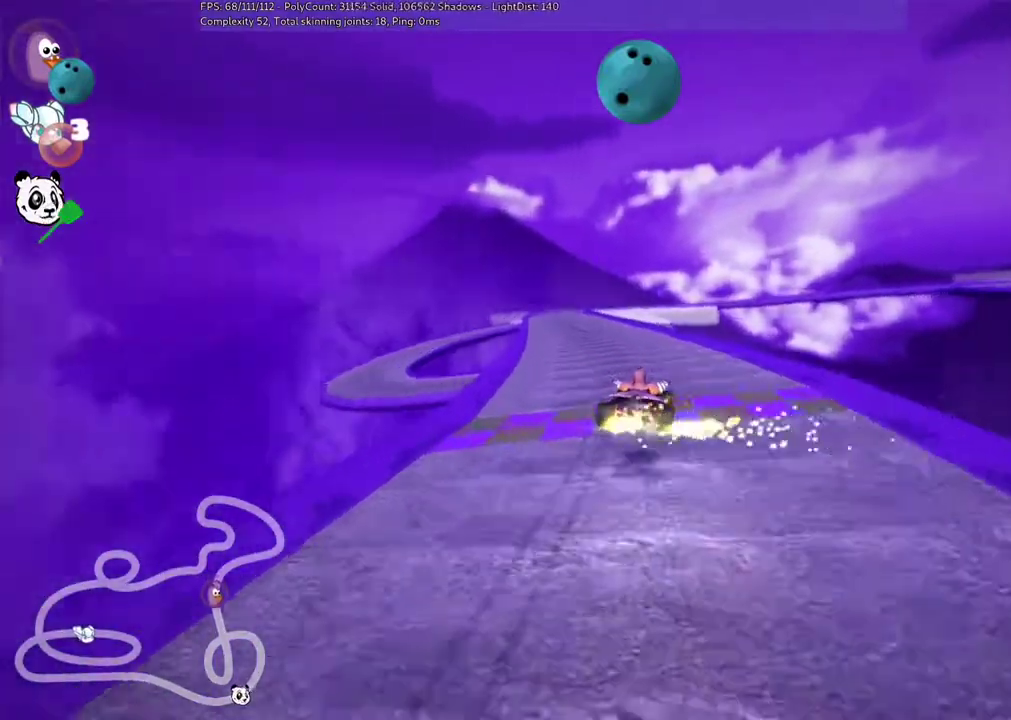
{"keys": ["up"], "events": [[367, "left", "up"]]}
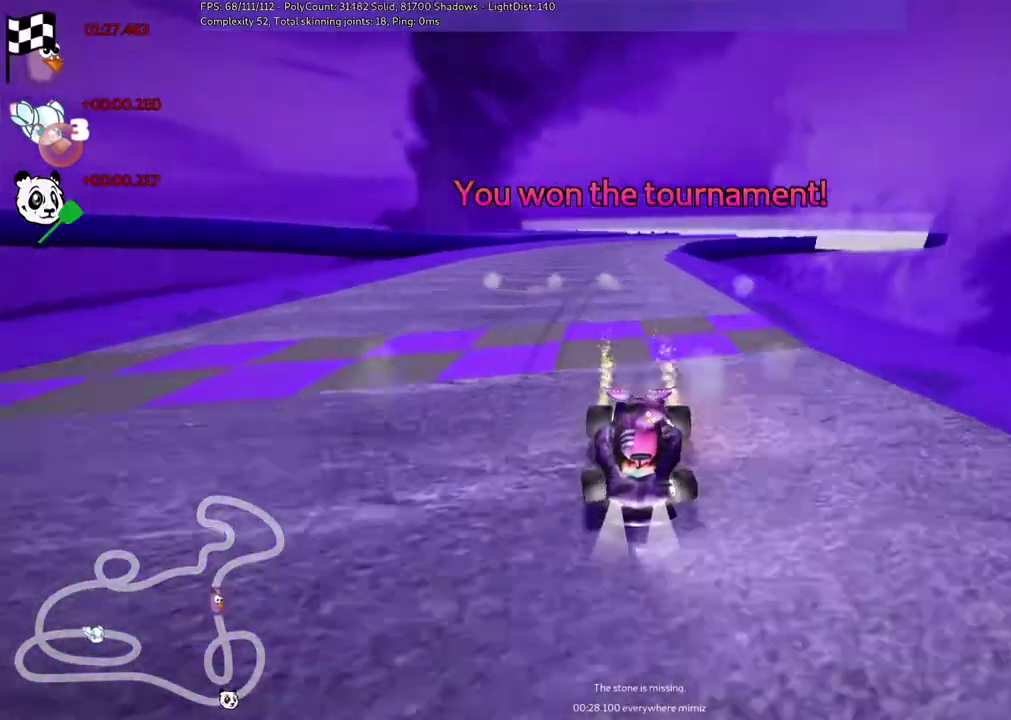
{"keys": ["right", "up"]}
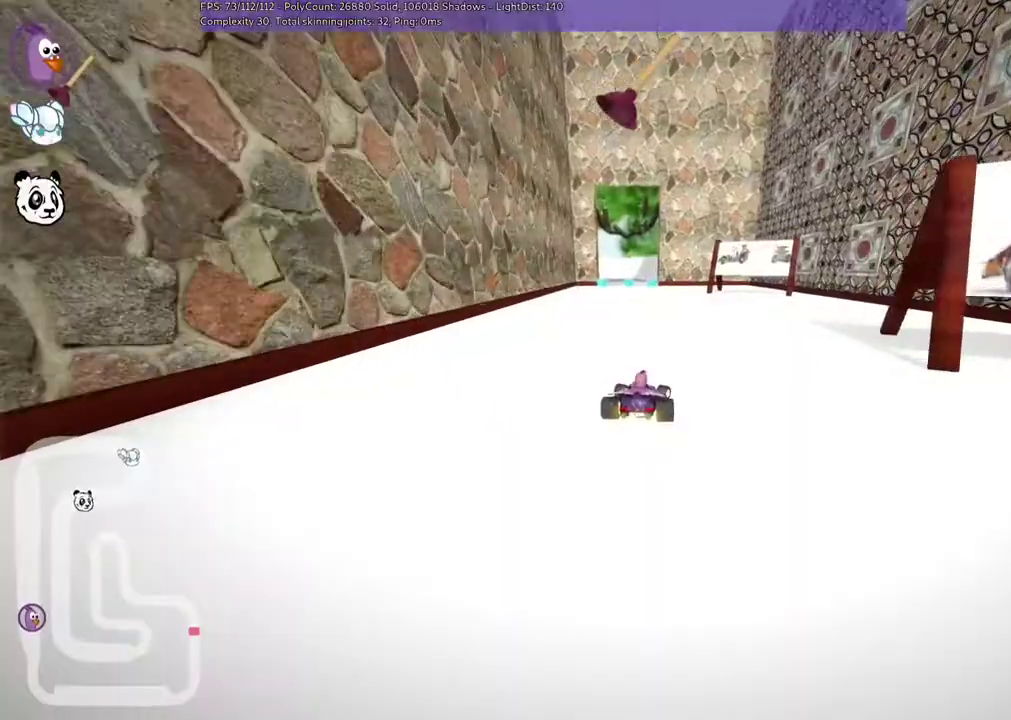
{"keys": ["m", "right", "up"], "events": [[33, "left", "down"], [33, "right", "up"], [100, "m", "down"], [200, "right", "down"], [233, "left", "up"], [300, "left", "down"], [467, "left", "up"]]}
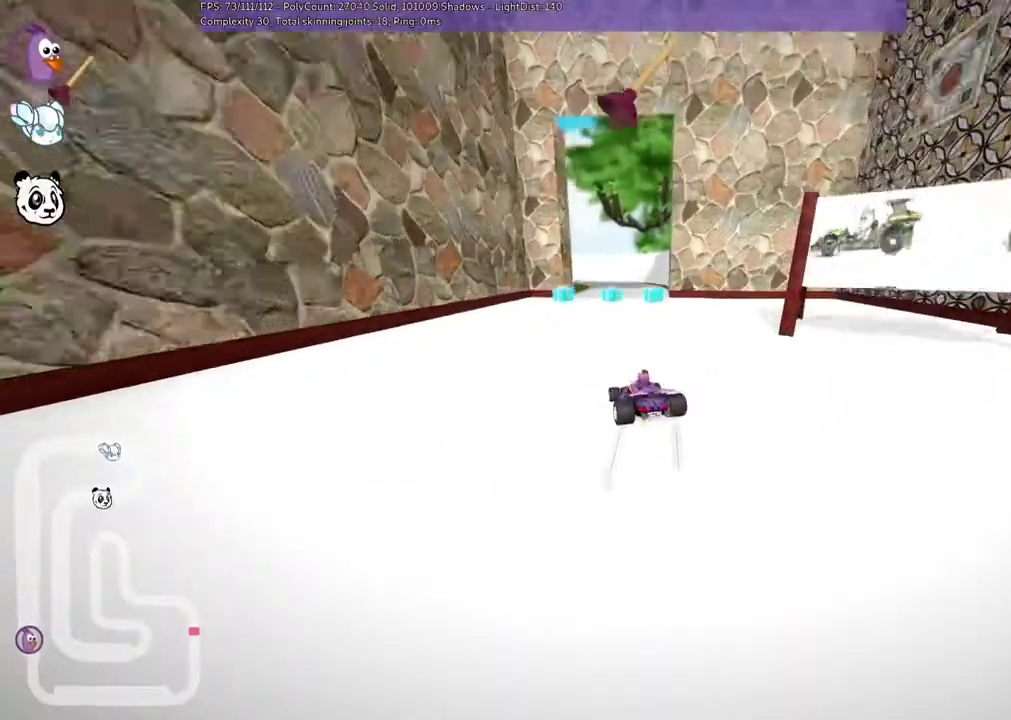
{"keys": ["left", "m", "up"], "events": [[333, "left", "down"], [367, "right", "up"]]}
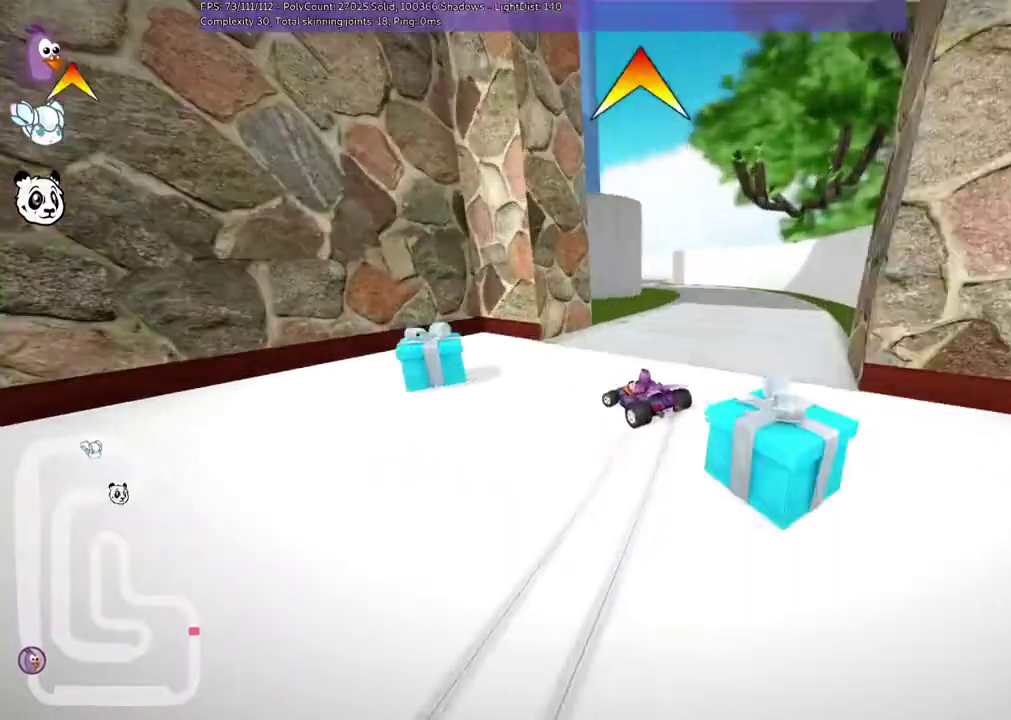
{"keys": ["up"], "events": [[100, "m", "up"], [433, "left", "up"]]}
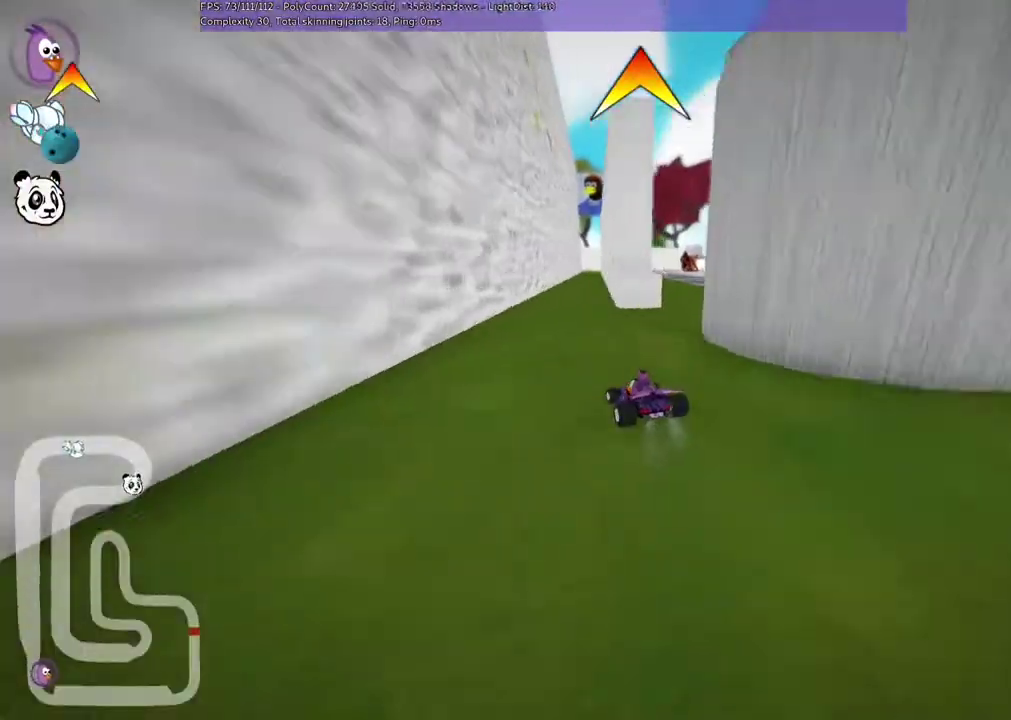
{"keys": ["up"]}
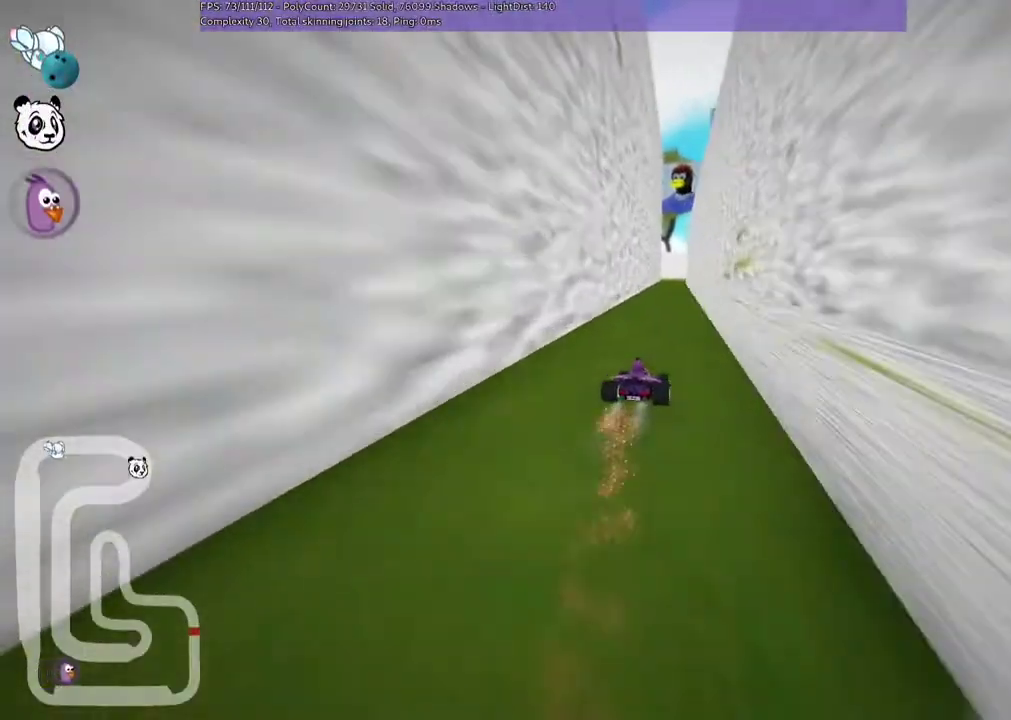
{"keys": ["left", "up"], "events": [[167, "left", "down"], [300, "left", "up"], [467, "left", "down"]]}
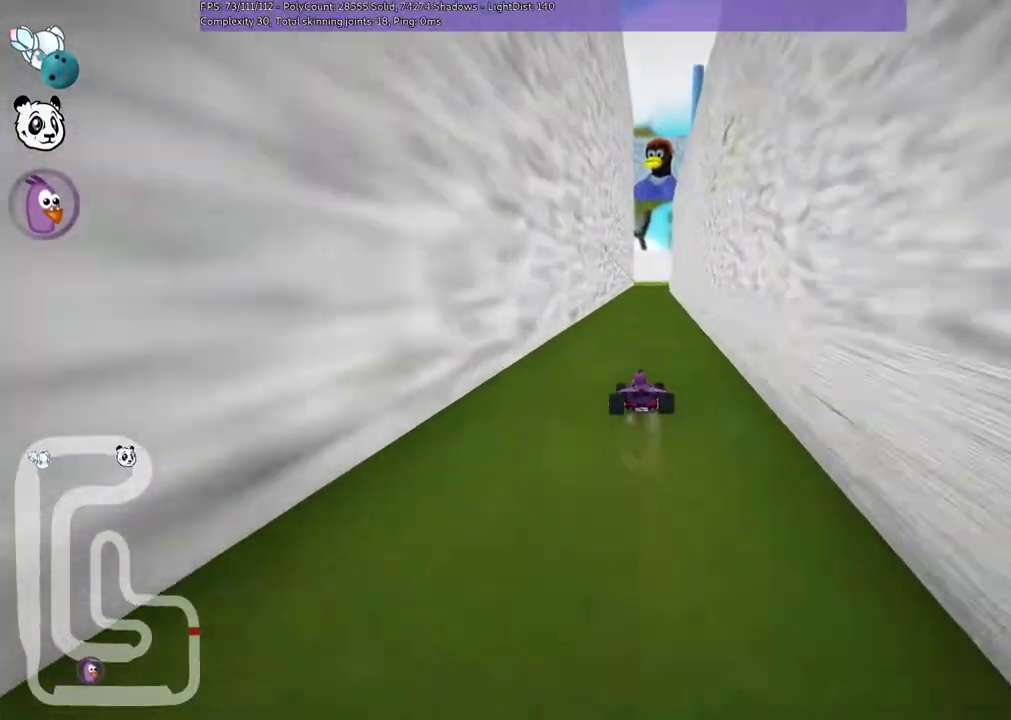
{"keys": ["right", "up"], "events": [[33, "left", "up"], [300, "right", "down"]]}
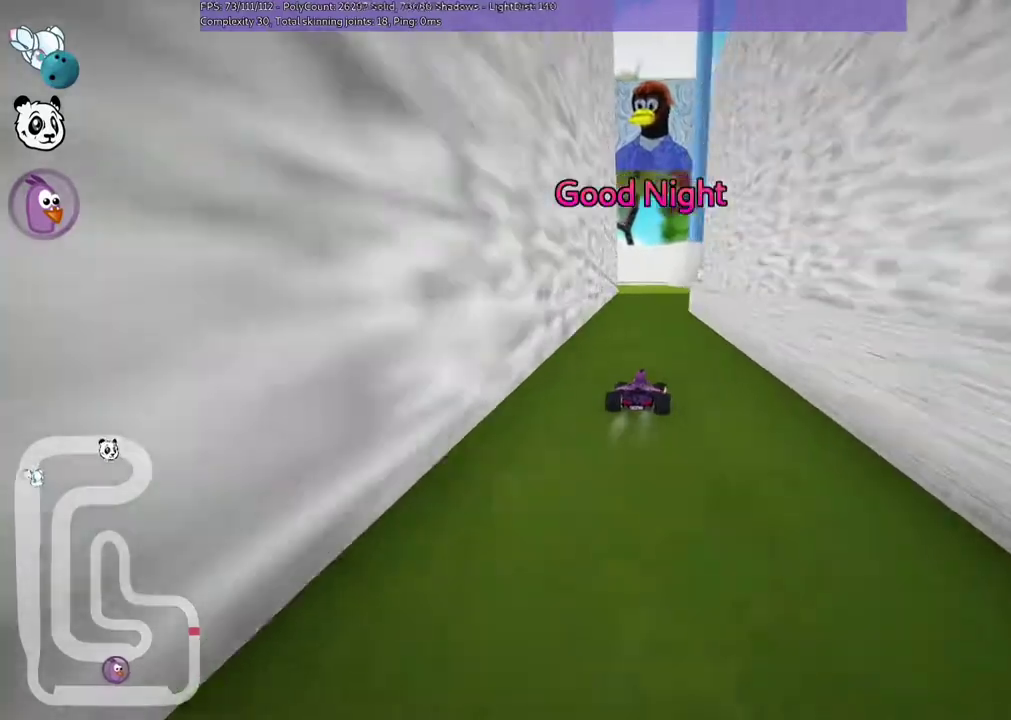
{"keys": ["left", "m", "right", "up"], "events": [[33, "right", "up"], [100, "left", "down"], [167, "m", "down"], [200, "right", "down"], [233, "left", "up"], [367, "left", "down"]]}
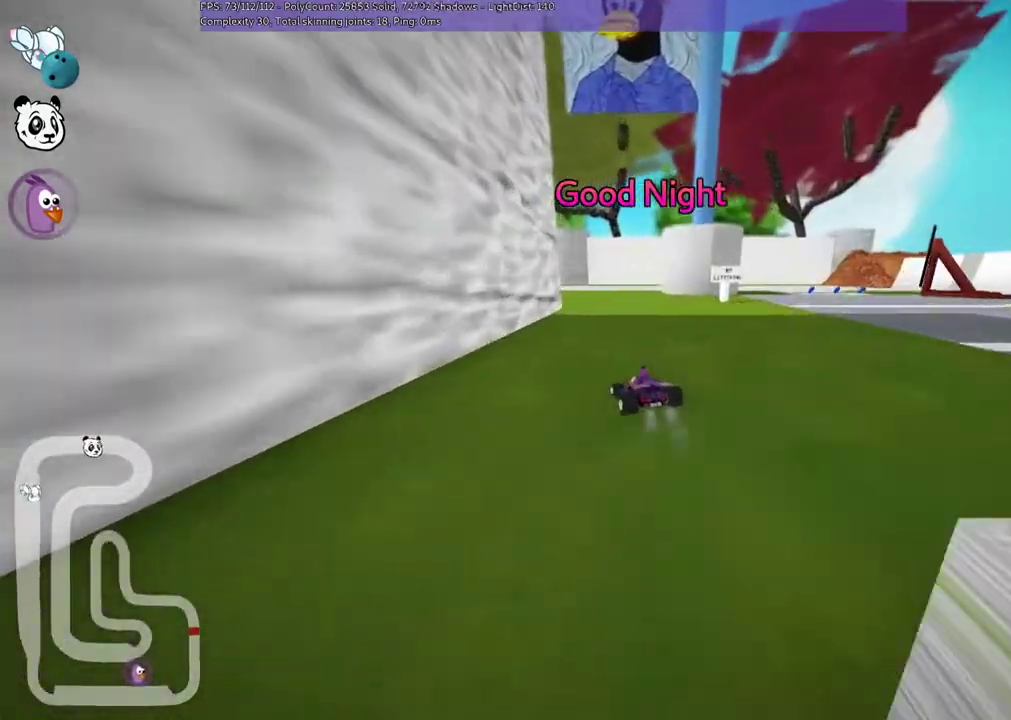
{"keys": ["left", "m", "right", "up"], "events": []}
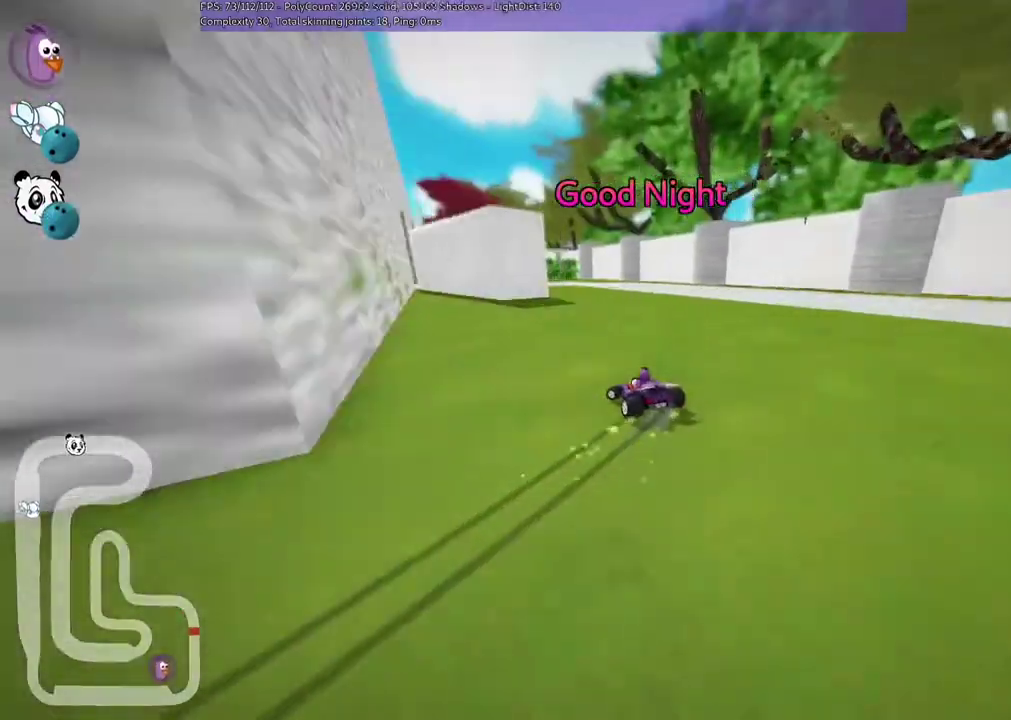
{"keys": ["up"], "events": [[200, "left", "up"], [200, "right", "up"], [300, "m", "up"]]}